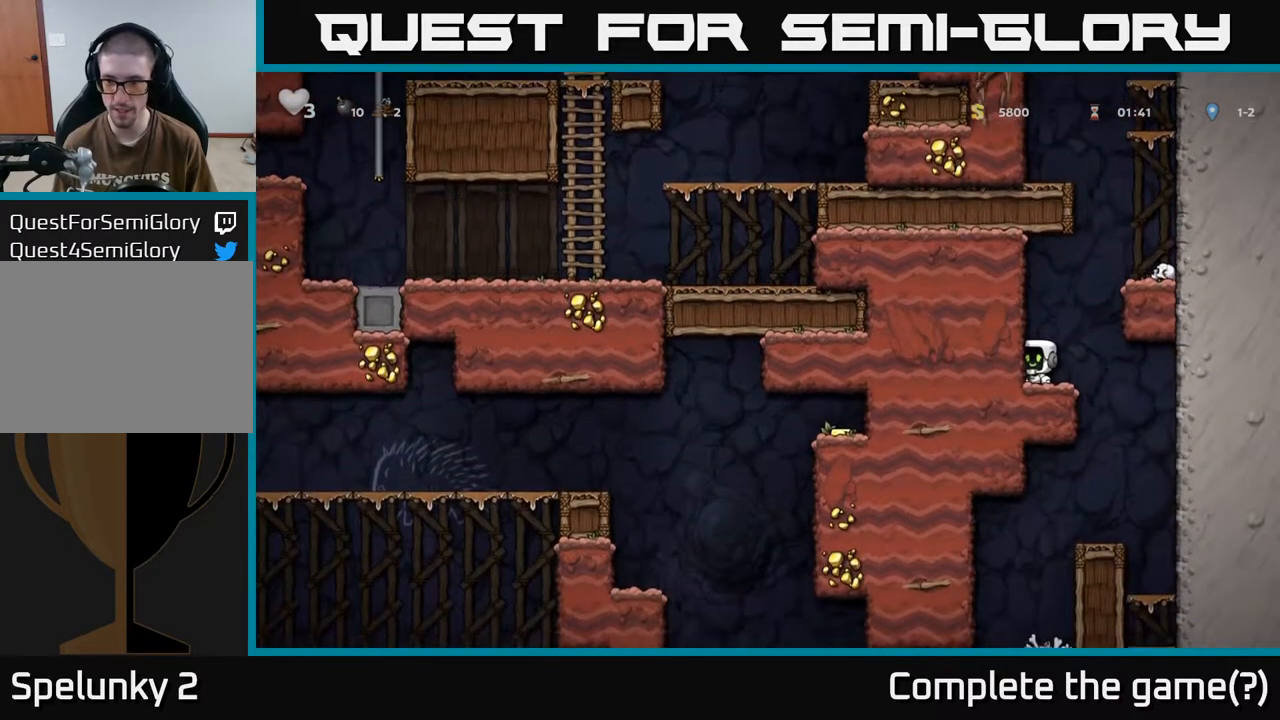
Gameplay with a controller (Xbox layout); each line is a JSON object with the inputs held at the frame after it. "events" lists button and stick changes between this image and that frame as [ms after this image, input, new state], when the widget could be followed in between.
{"buttons": ["DPAD_DOWN"], "left_stick": "center", "right_stick": "center", "events": [[283, "DPAD_DOWN", "down"]]}
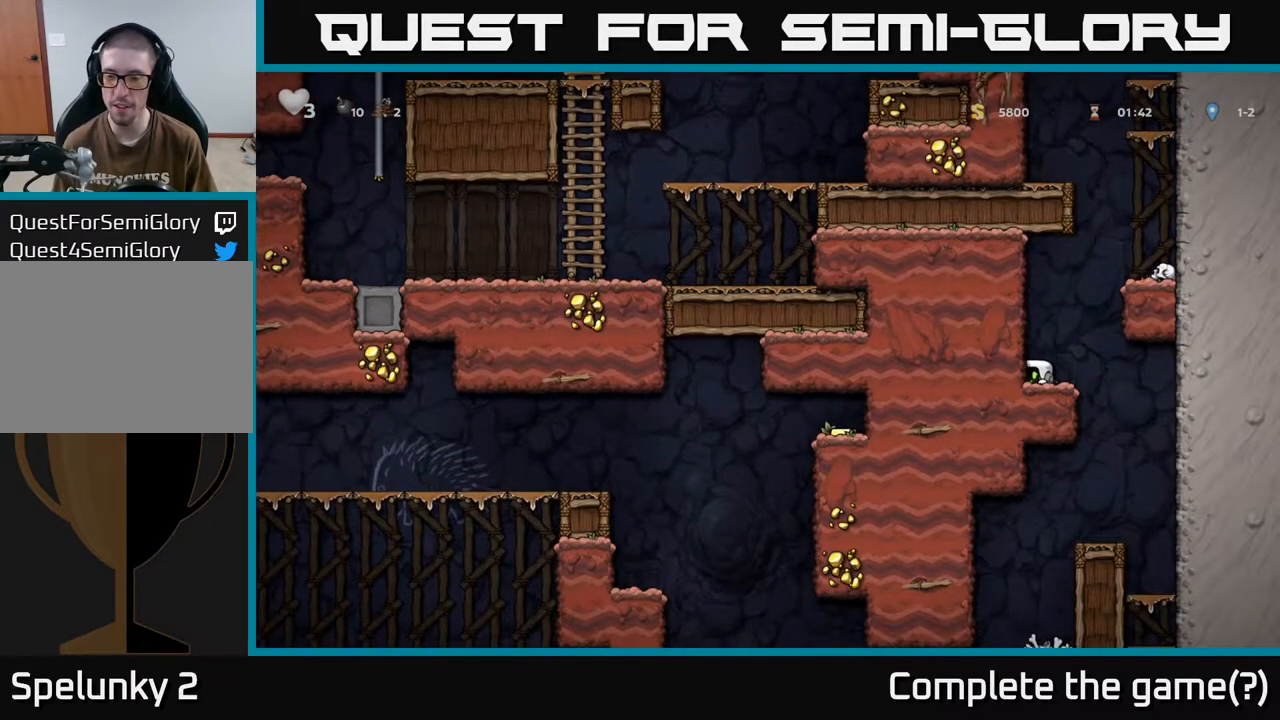
{"buttons": ["DPAD_DOWN"], "left_stick": "center", "right_stick": "center", "events": []}
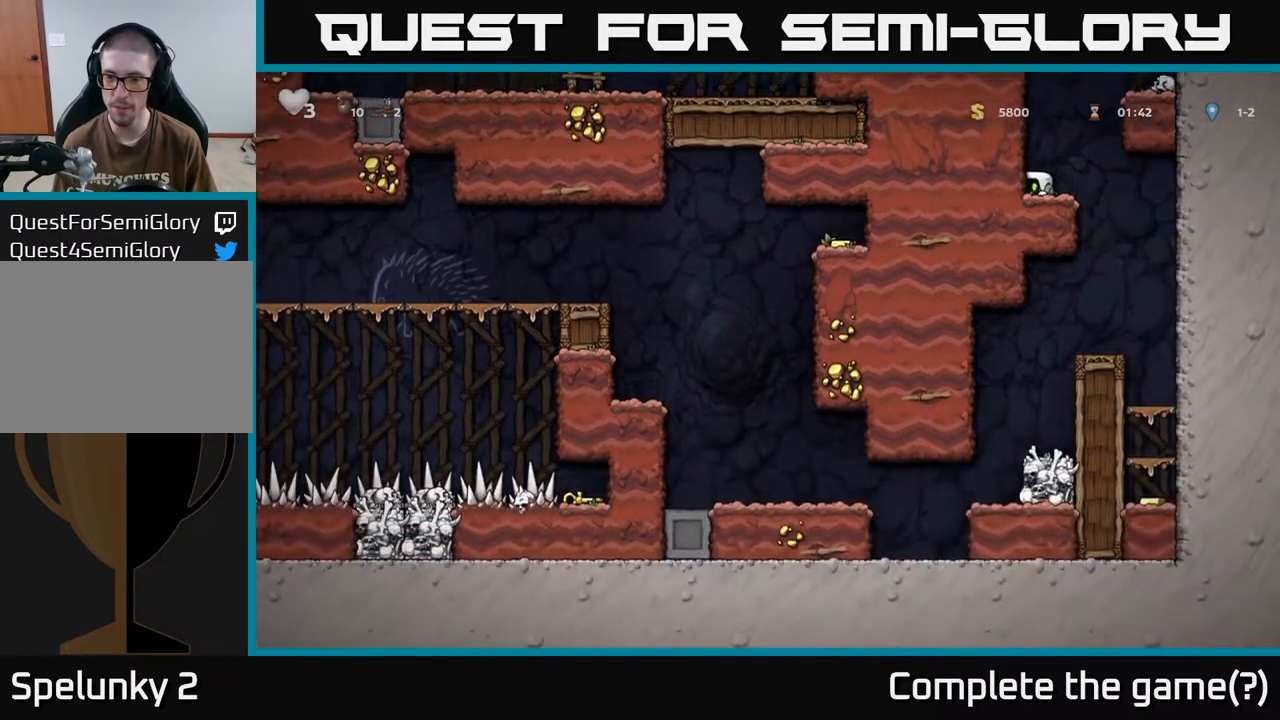
{"buttons": [], "left_stick": "center", "right_stick": "center", "events": [[83, "DPAD_DOWN", "up"], [283, "DPAD_RIGHT", "down"], [417, "DPAD_RIGHT", "up"]]}
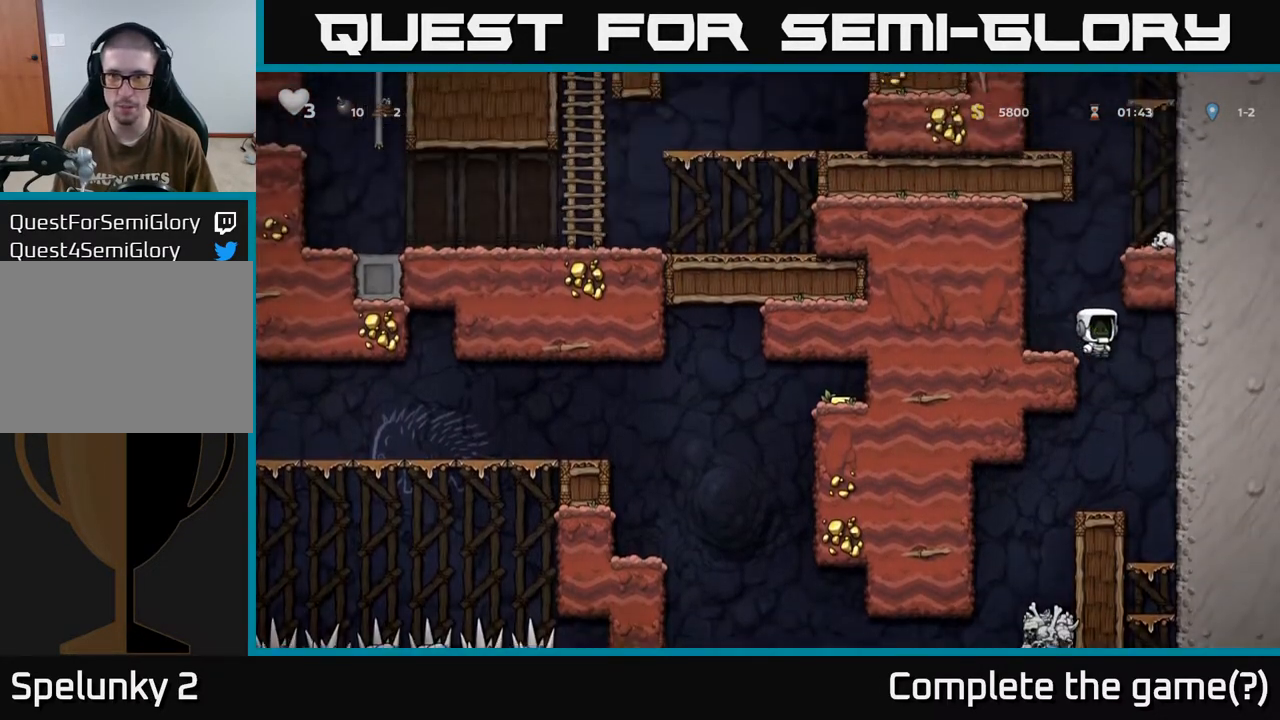
{"buttons": ["R1", "DPAD_UP"], "left_stick": "center", "right_stick": "center", "events": [[433, "DPAD_UP", "down"], [467, "R1", "down"]]}
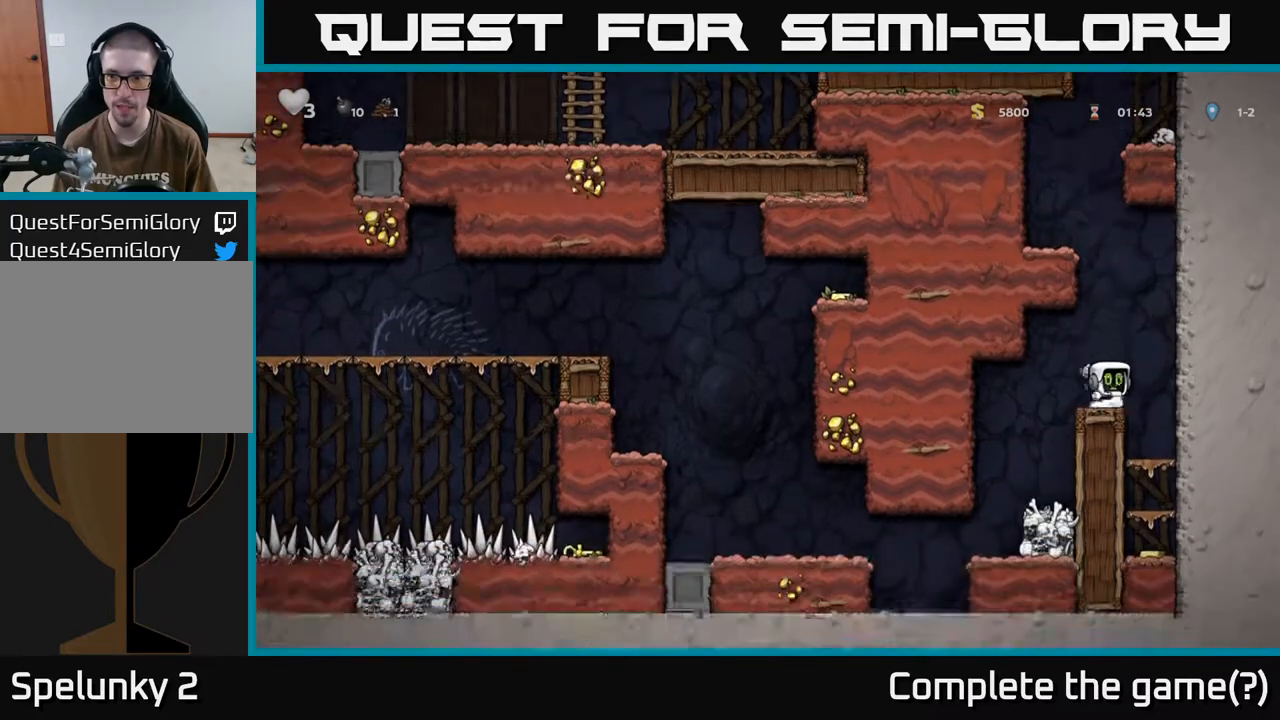
{"buttons": ["DPAD_DOWN"], "left_stick": "center", "right_stick": "center", "events": [[50, "R1", "up"], [83, "DPAD_UP", "up"], [317, "DPAD_RIGHT", "down"], [467, "DPAD_DOWN", "down"], [467, "DPAD_RIGHT", "up"]]}
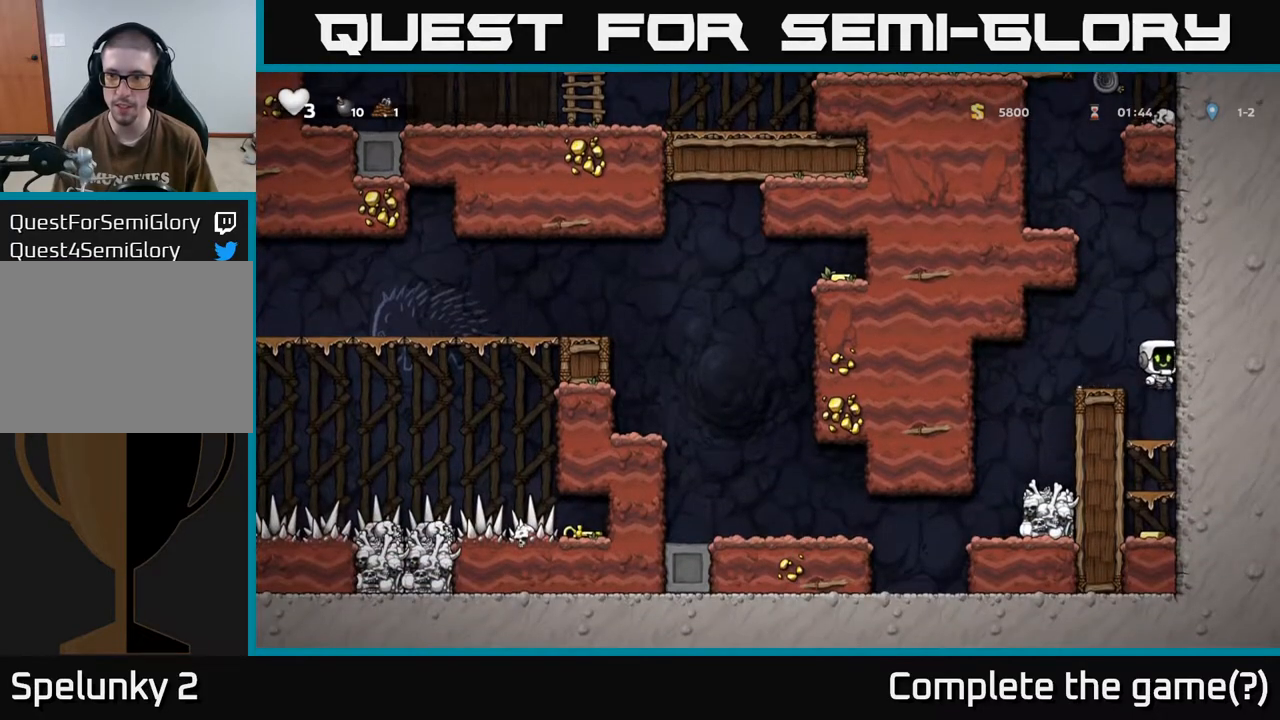
{"buttons": ["DPAD_DOWN"], "left_stick": "center", "right_stick": "center", "events": [[300, "A", "down"], [450, "A", "up"]]}
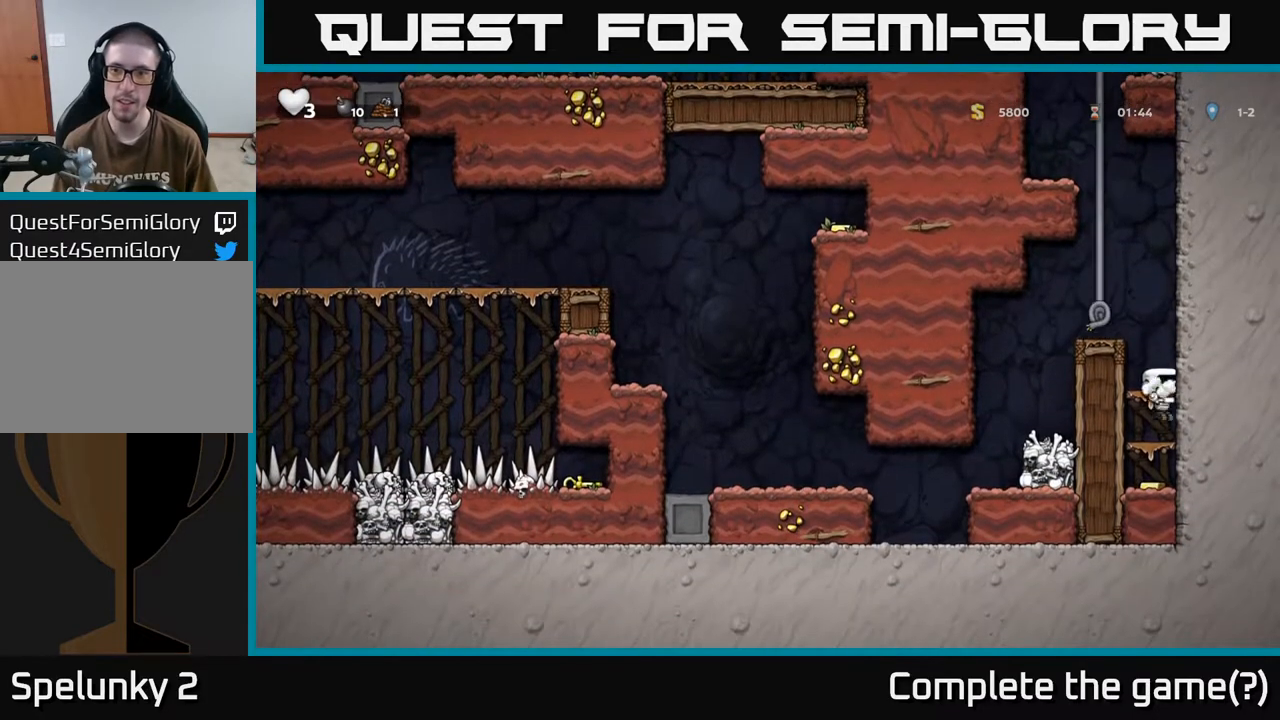
{"buttons": ["DPAD_DOWN"], "left_stick": "center", "right_stick": "center", "events": [[100, "A", "down"], [267, "A", "up"]]}
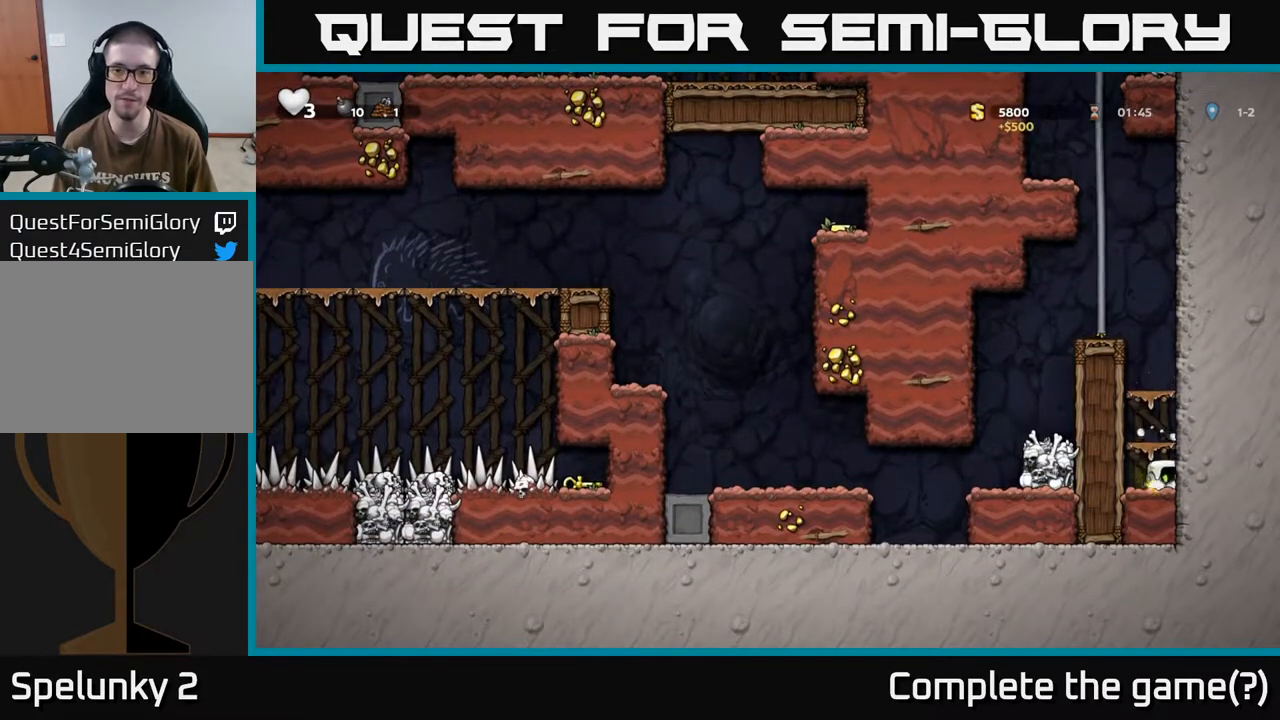
{"buttons": ["A"], "left_stick": "center", "right_stick": "center", "events": [[17, "A", "down"], [17, "DPAD_DOWN", "up"], [83, "DPAD_UP", "down"], [150, "A", "up"], [250, "DPAD_UP", "up"], [483, "A", "down"]]}
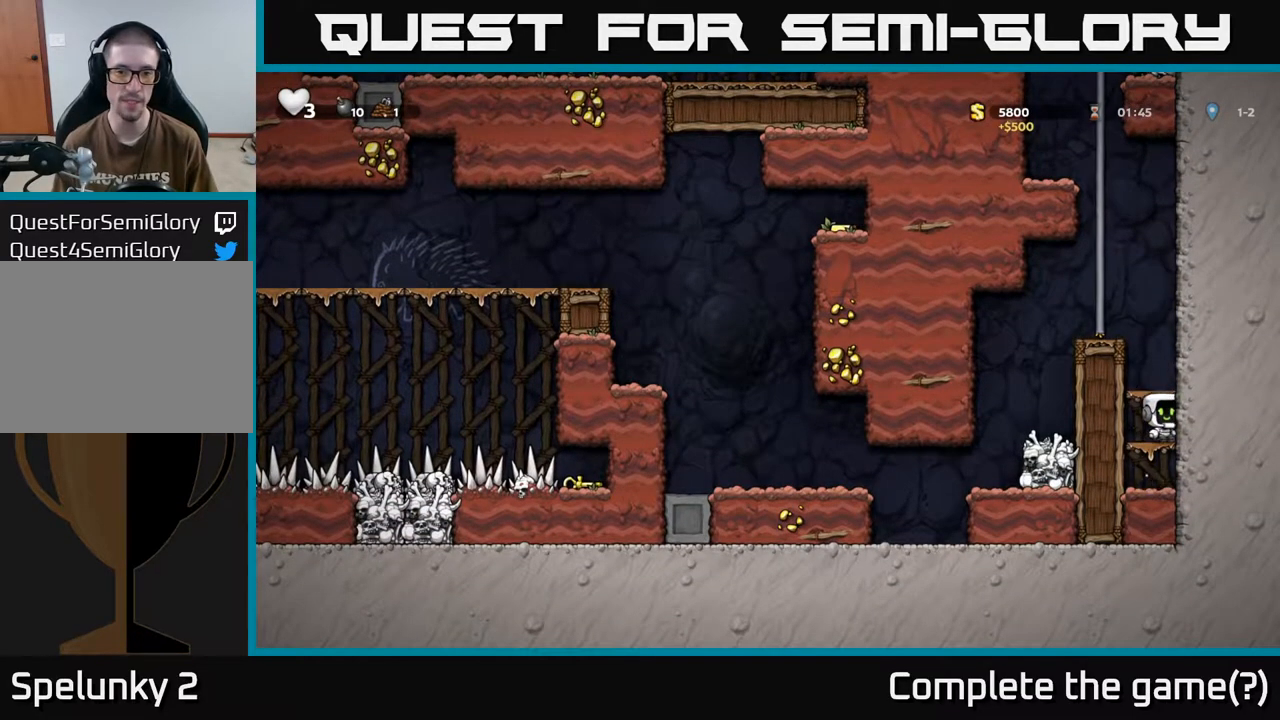
{"buttons": ["A", "DPAD_UP", "DPAD_LEFT"], "left_stick": "center", "right_stick": "center", "events": [[83, "DPAD_UP", "down"], [167, "A", "up"], [250, "DPAD_LEFT", "down"], [283, "DPAD_UP", "up"], [367, "DPAD_UP", "down"], [417, "A", "down"]]}
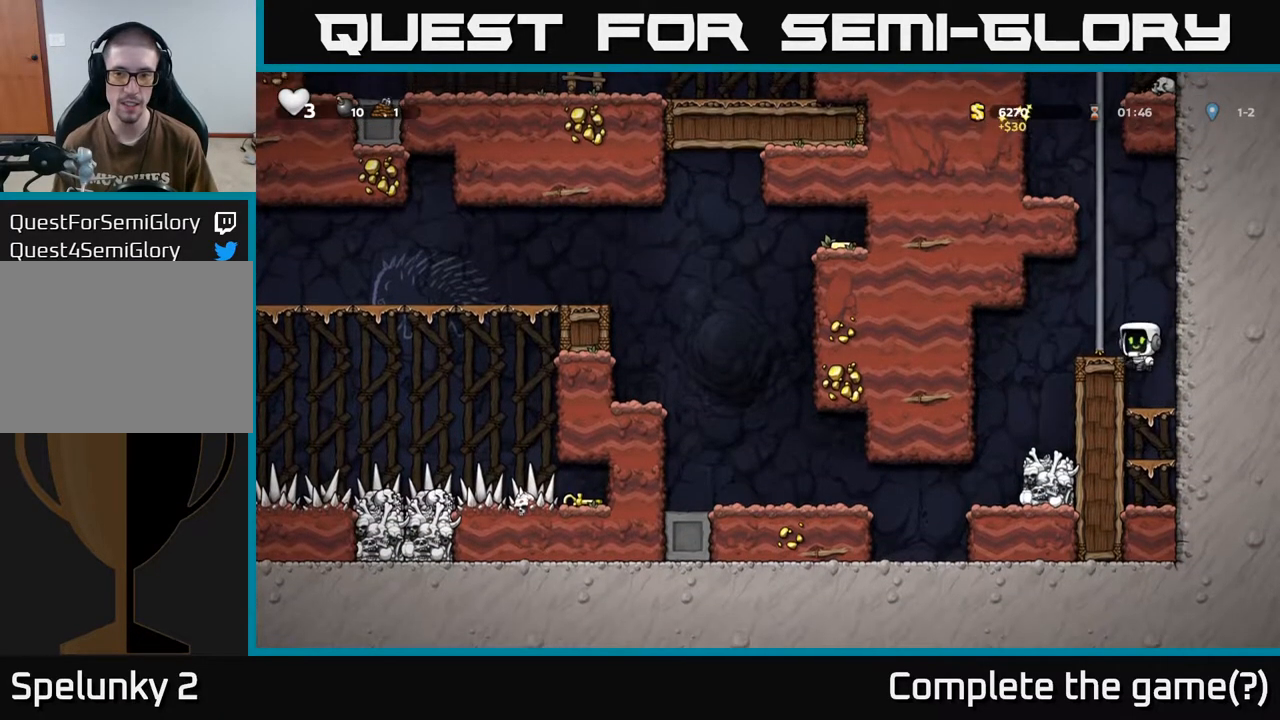
{"buttons": [], "left_stick": "center", "right_stick": "center", "events": [[67, "A", "up"], [83, "DPAD_UP", "up"], [400, "DPAD_LEFT", "up"]]}
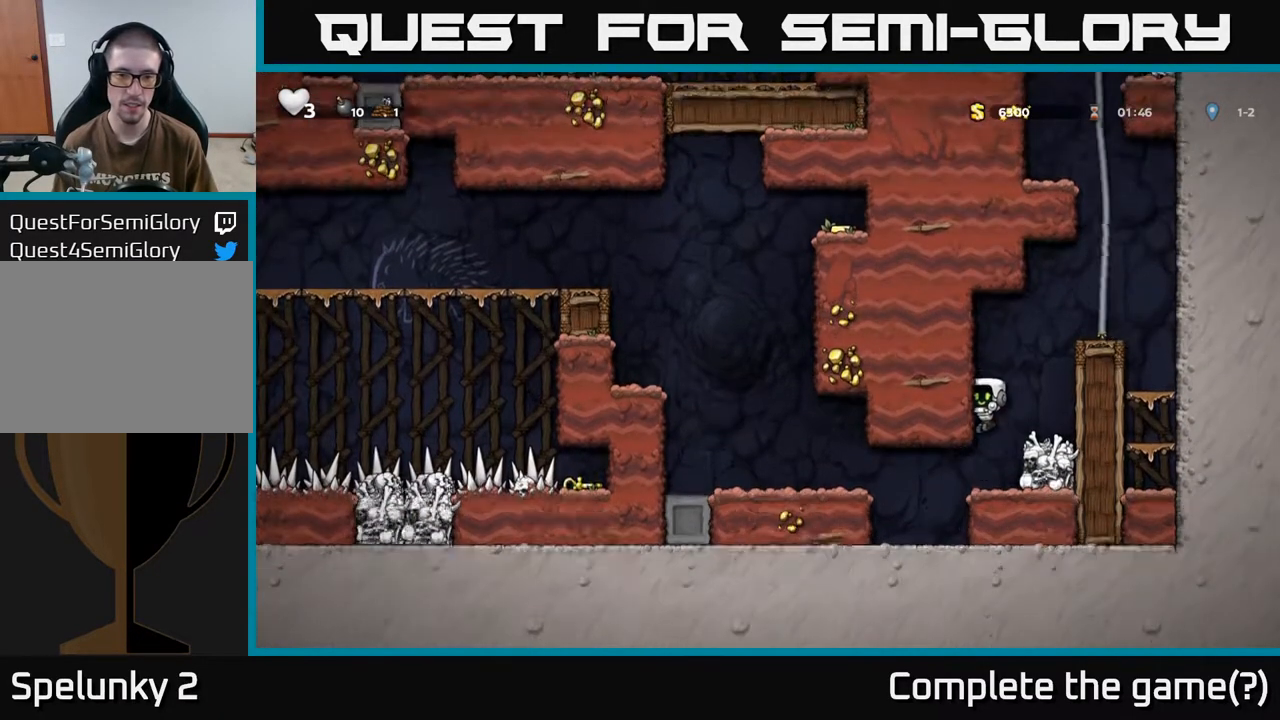
{"buttons": ["DPAD_LEFT"], "left_stick": "center", "right_stick": "center", "events": [[83, "DPAD_LEFT", "down"], [250, "A", "down"], [400, "A", "up"]]}
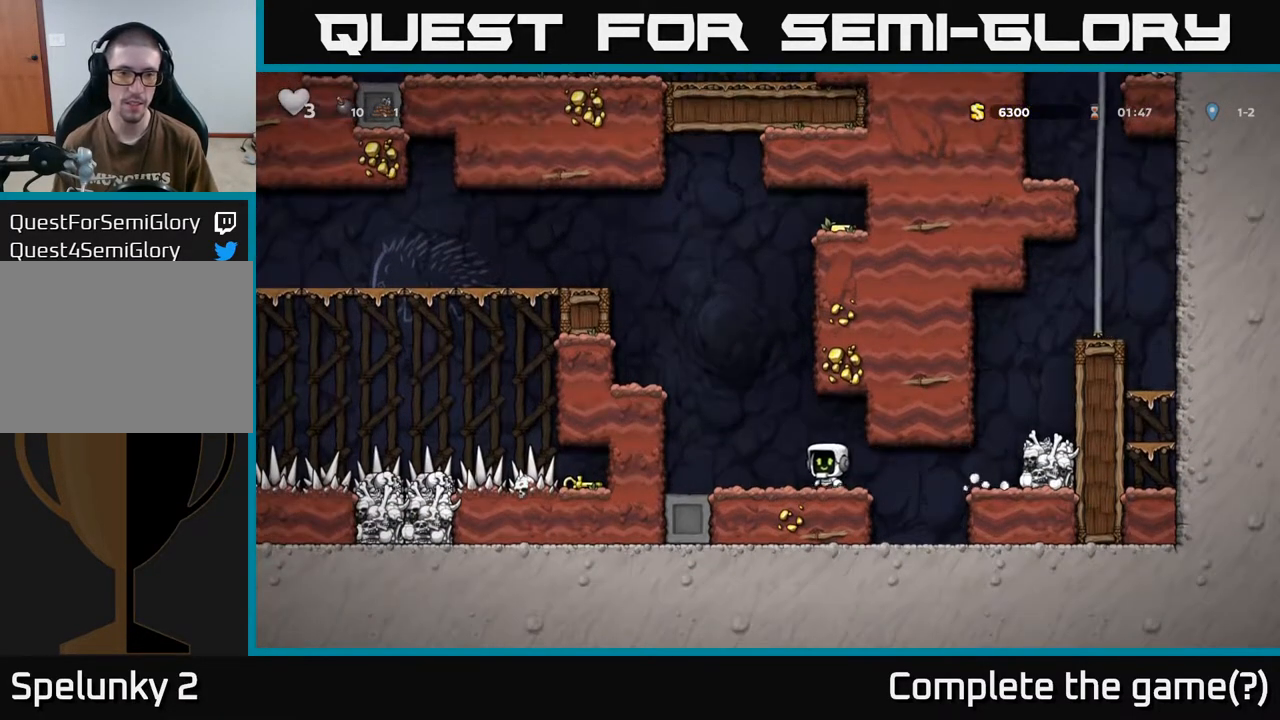
{"buttons": ["A", "DPAD_LEFT"], "left_stick": "center", "right_stick": "center", "events": [[150, "A", "down"], [283, "A", "up"], [483, "A", "down"]]}
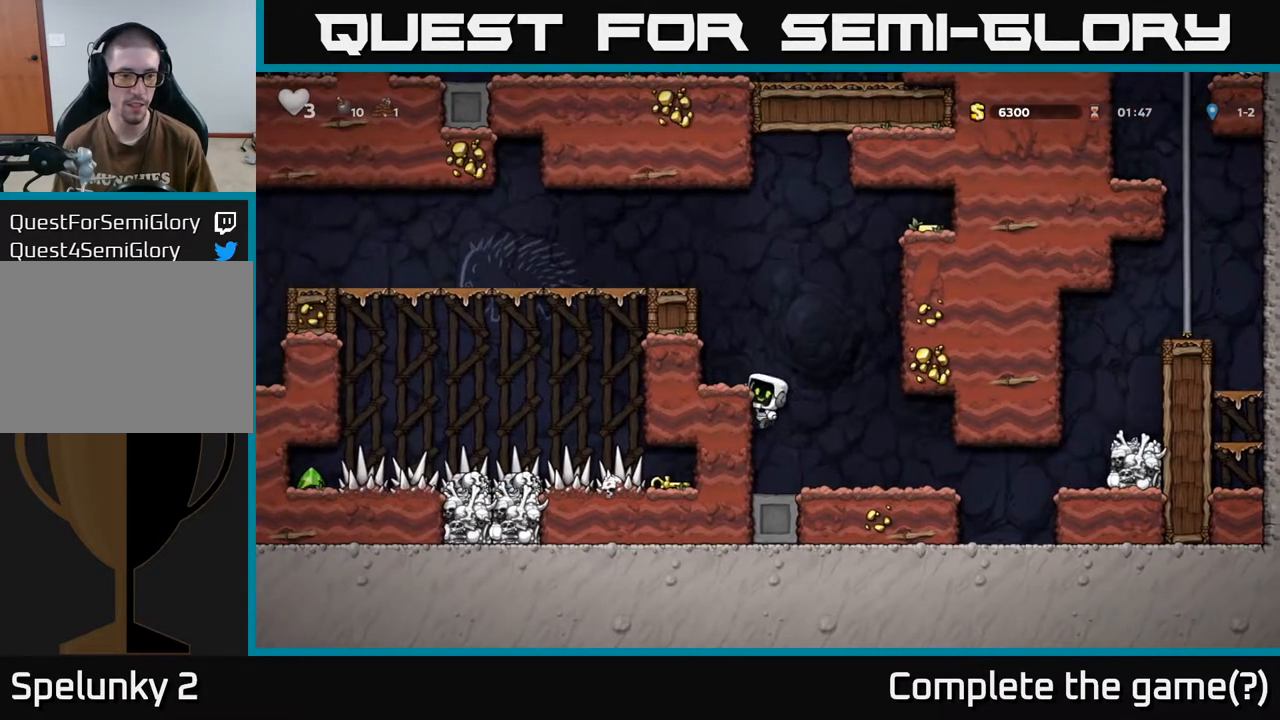
{"buttons": ["A", "DPAD_LEFT"], "left_stick": "center", "right_stick": "center", "events": [[117, "A", "up"], [250, "DPAD_LEFT", "up"], [433, "A", "down"], [450, "DPAD_LEFT", "down"]]}
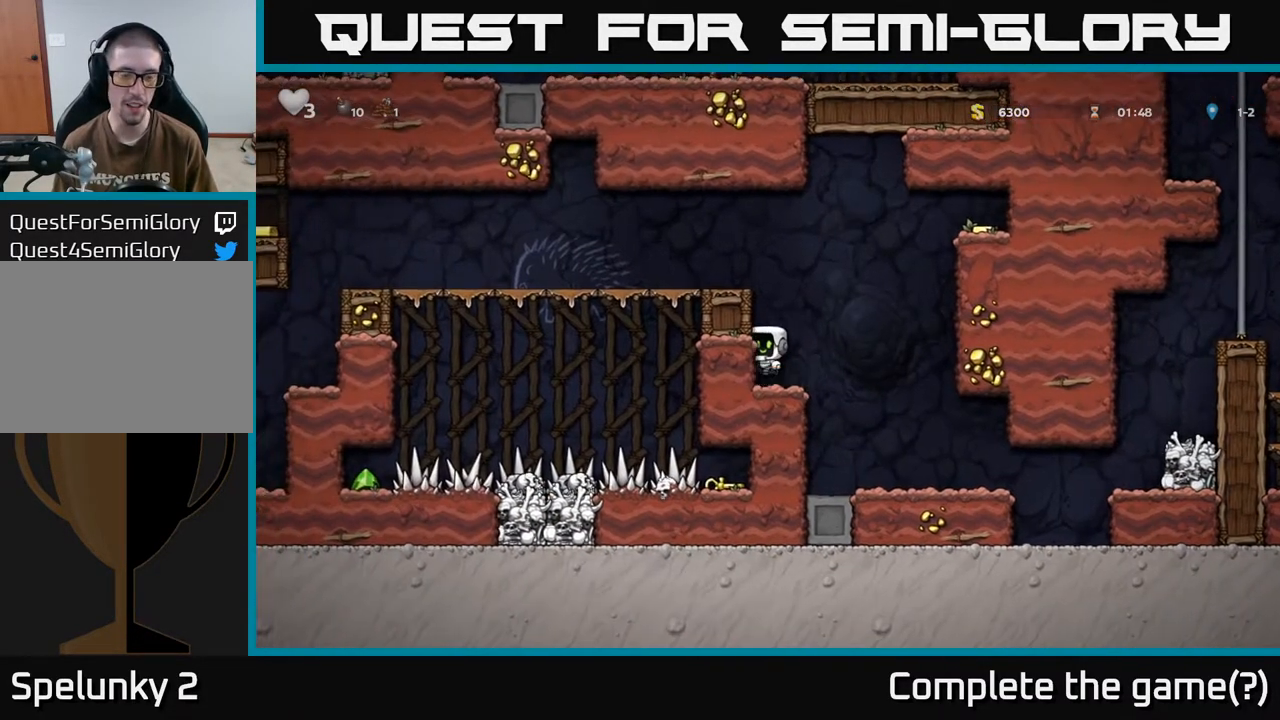
{"buttons": ["DPAD_LEFT"], "left_stick": "center", "right_stick": "center", "events": [[83, "A", "up"], [383, "A", "down"], [500, "A", "up"]]}
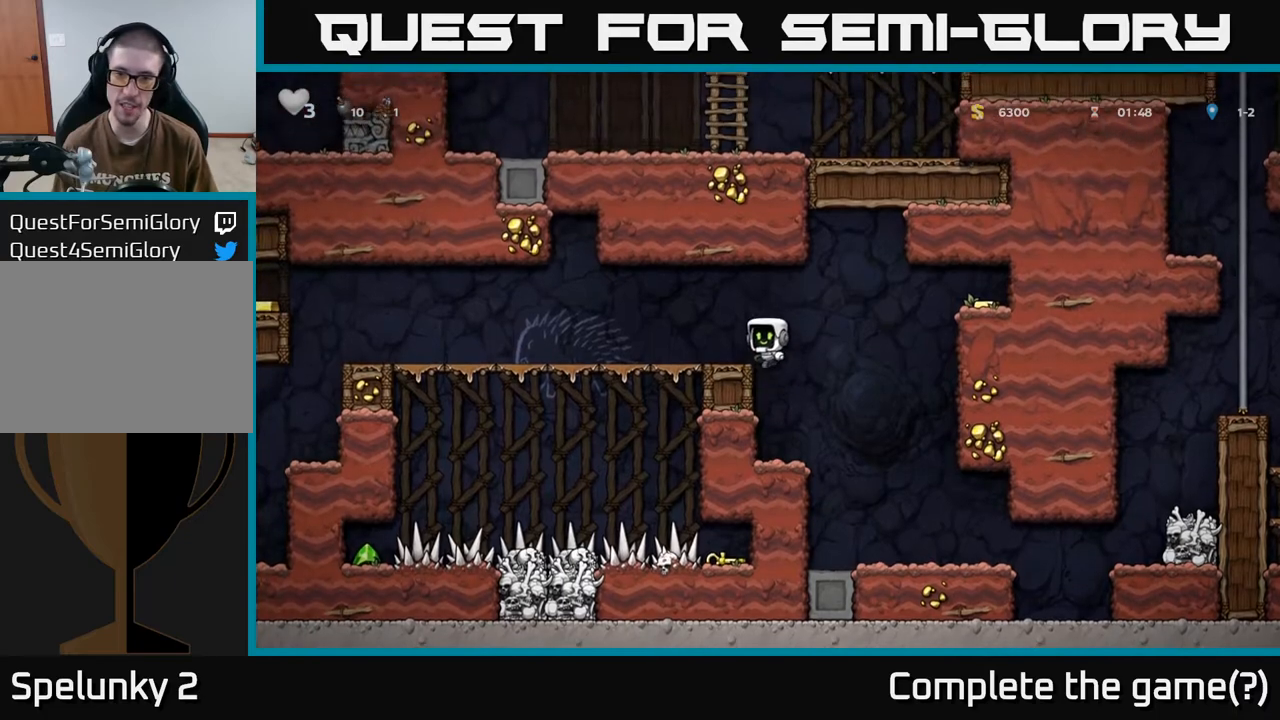
{"buttons": ["DPAD_RIGHT"], "left_stick": "center", "right_stick": "center", "events": [[117, "DPAD_LEFT", "up"], [300, "DPAD_RIGHT", "down"]]}
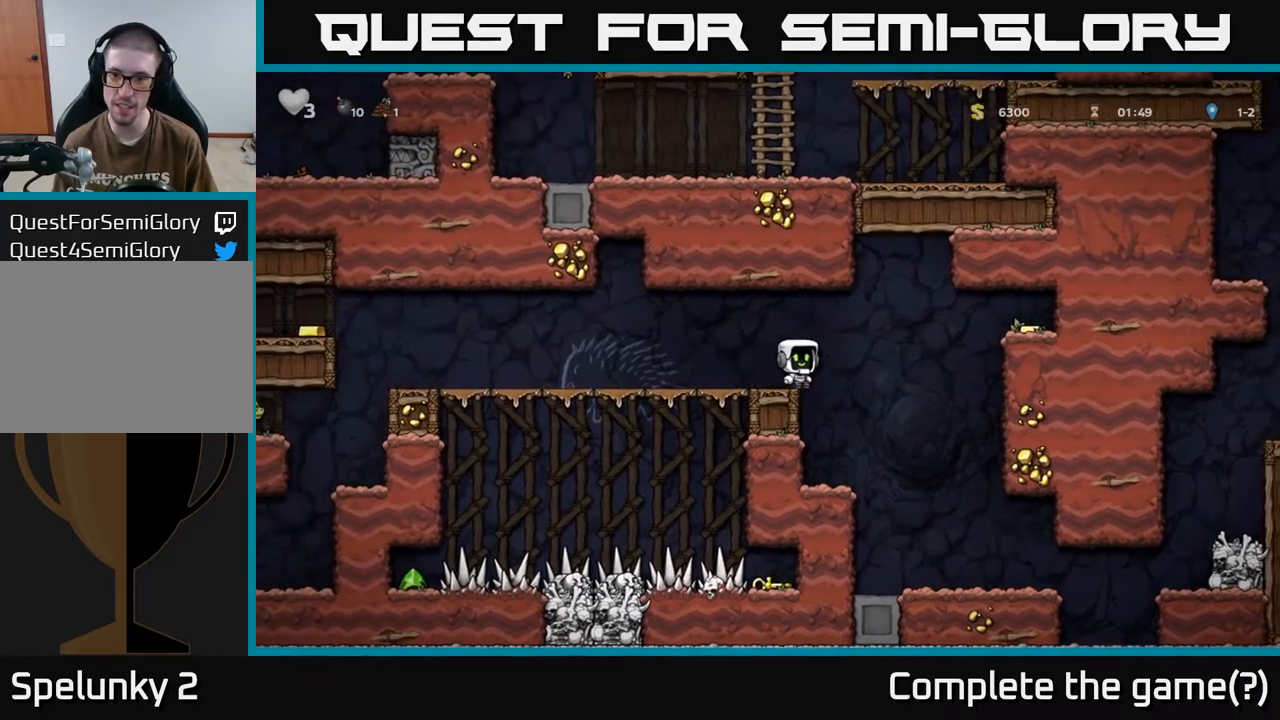
{"buttons": ["DPAD_RIGHT"], "left_stick": "center", "right_stick": "center", "events": [[50, "A", "down"], [183, "A", "up"]]}
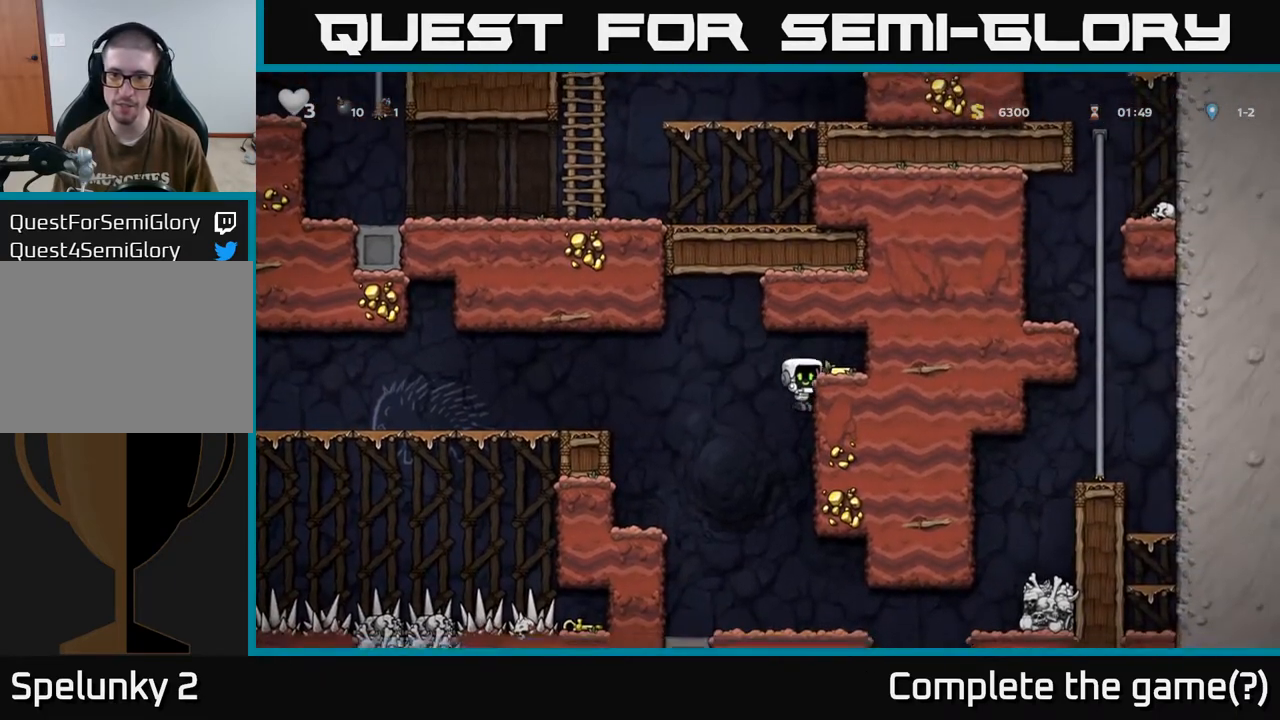
{"buttons": ["DPAD_LEFT"], "left_stick": "center", "right_stick": "center", "events": [[67, "A", "down"], [183, "A", "up"], [350, "DPAD_RIGHT", "up"], [383, "DPAD_LEFT", "down"]]}
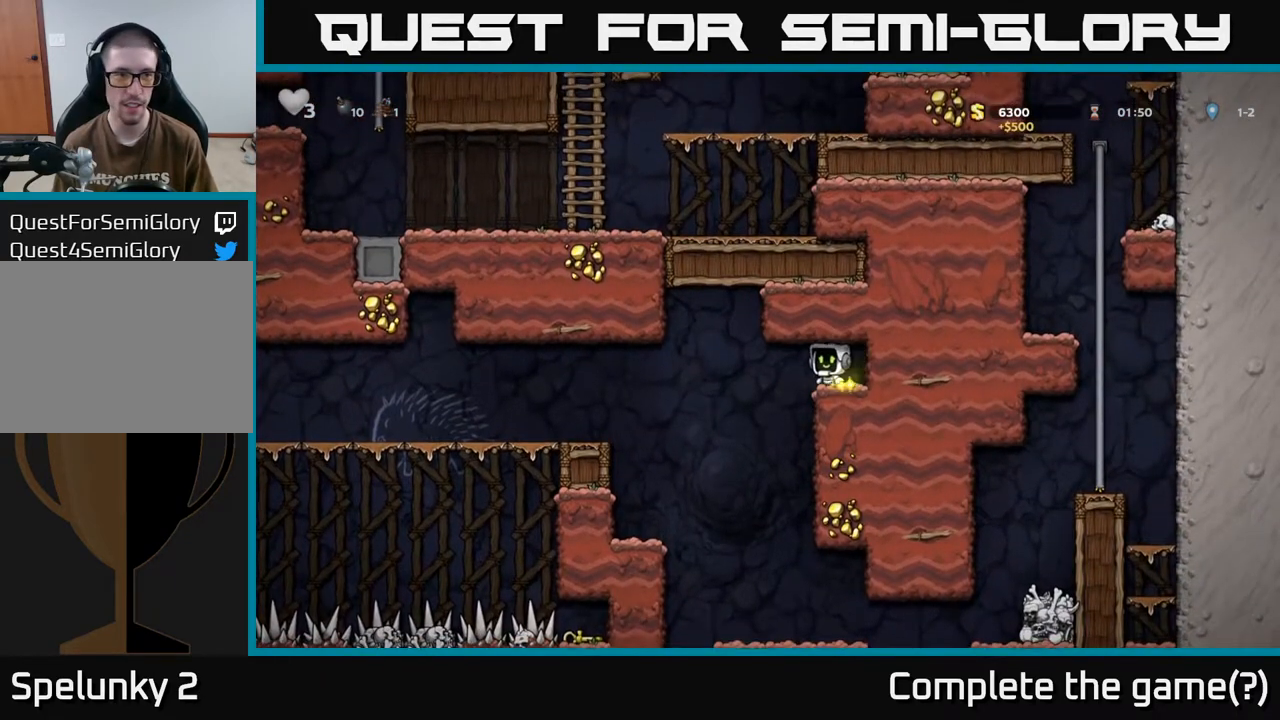
{"buttons": ["DPAD_LEFT"], "left_stick": "center", "right_stick": "center", "events": [[100, "A", "down"], [300, "A", "up"]]}
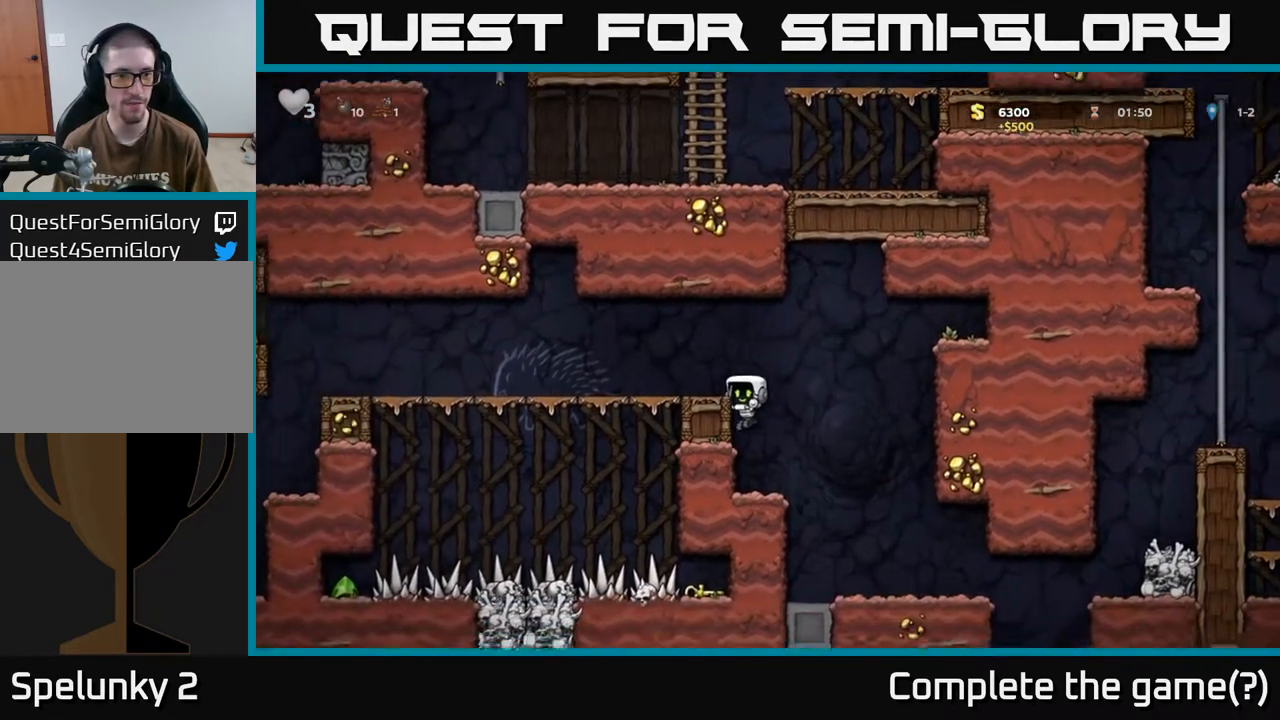
{"buttons": ["DPAD_LEFT"], "left_stick": "center", "right_stick": "center", "events": [[83, "A", "down"], [183, "A", "up"]]}
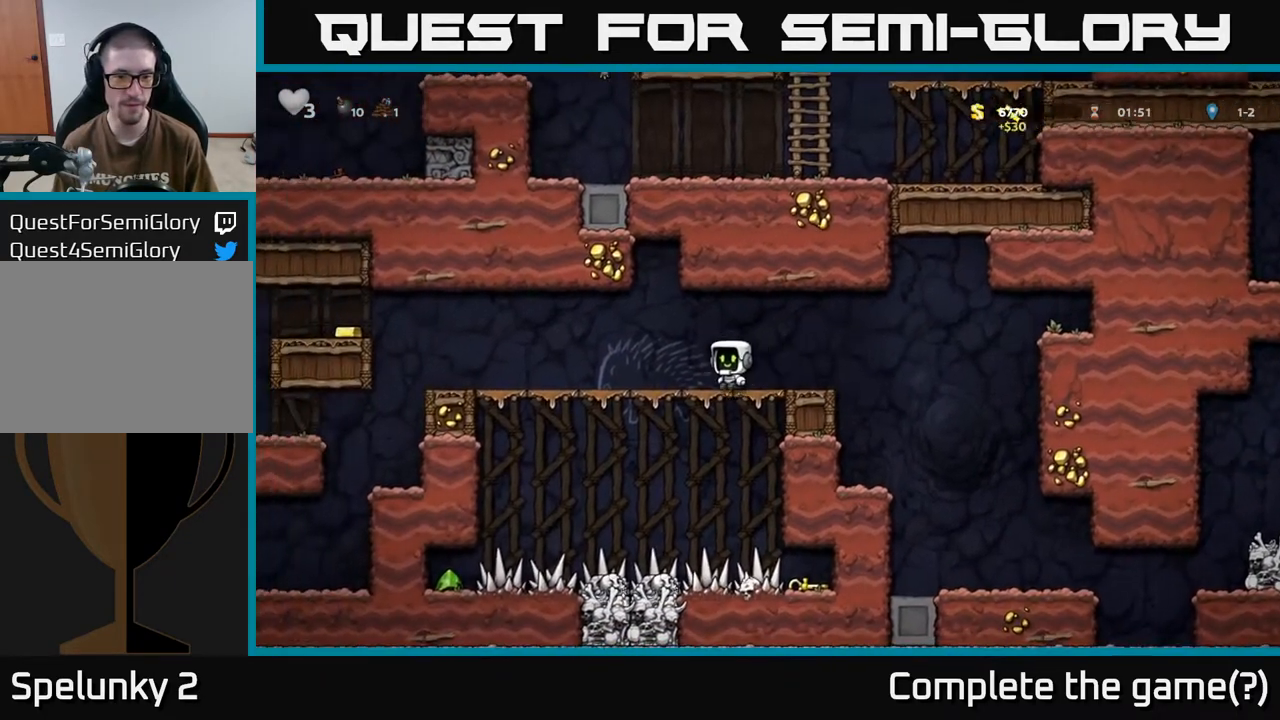
{"buttons": [], "left_stick": "center", "right_stick": "center", "events": [[67, "DPAD_DOWN", "down"], [67, "DPAD_LEFT", "up"], [150, "R1", "down"], [250, "R1", "up"], [283, "DPAD_DOWN", "up"], [367, "DPAD_LEFT", "down"], [483, "DPAD_LEFT", "up"]]}
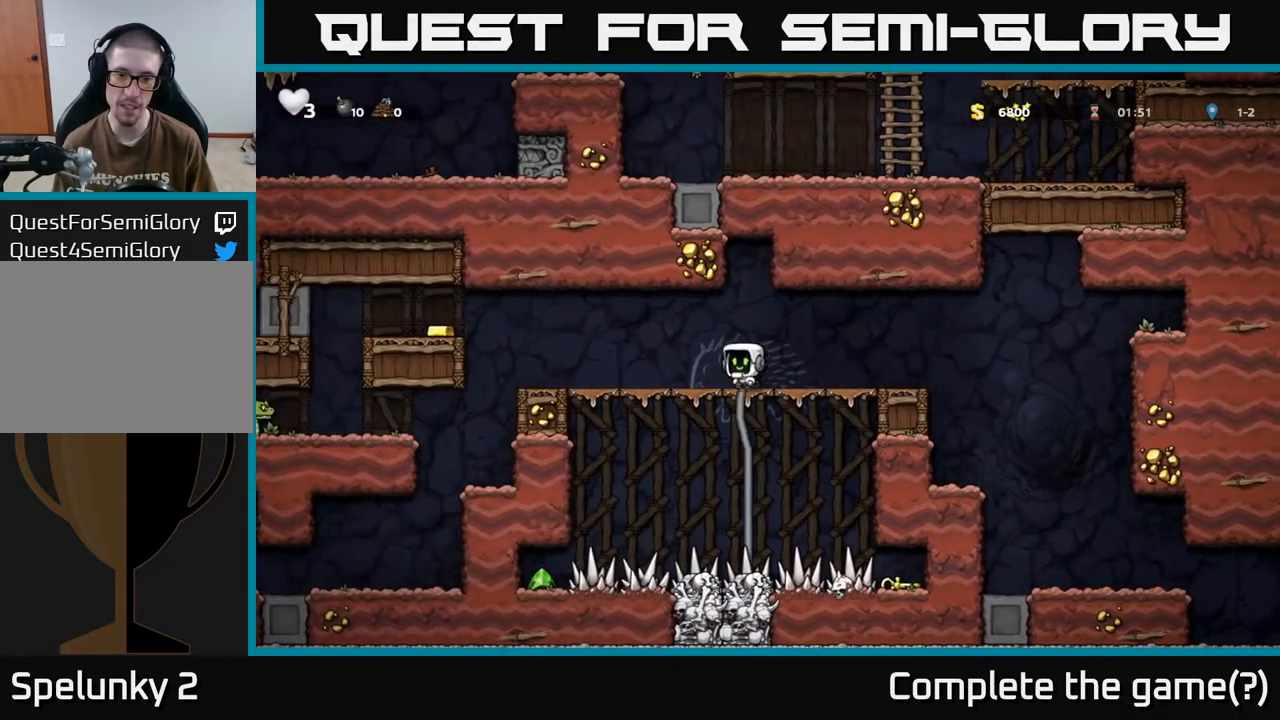
{"buttons": ["DPAD_DOWN"], "left_stick": "center", "right_stick": "center", "events": [[17, "DPAD_RIGHT", "down"], [67, "DPAD_DOWN", "down"], [100, "DPAD_RIGHT", "up"]]}
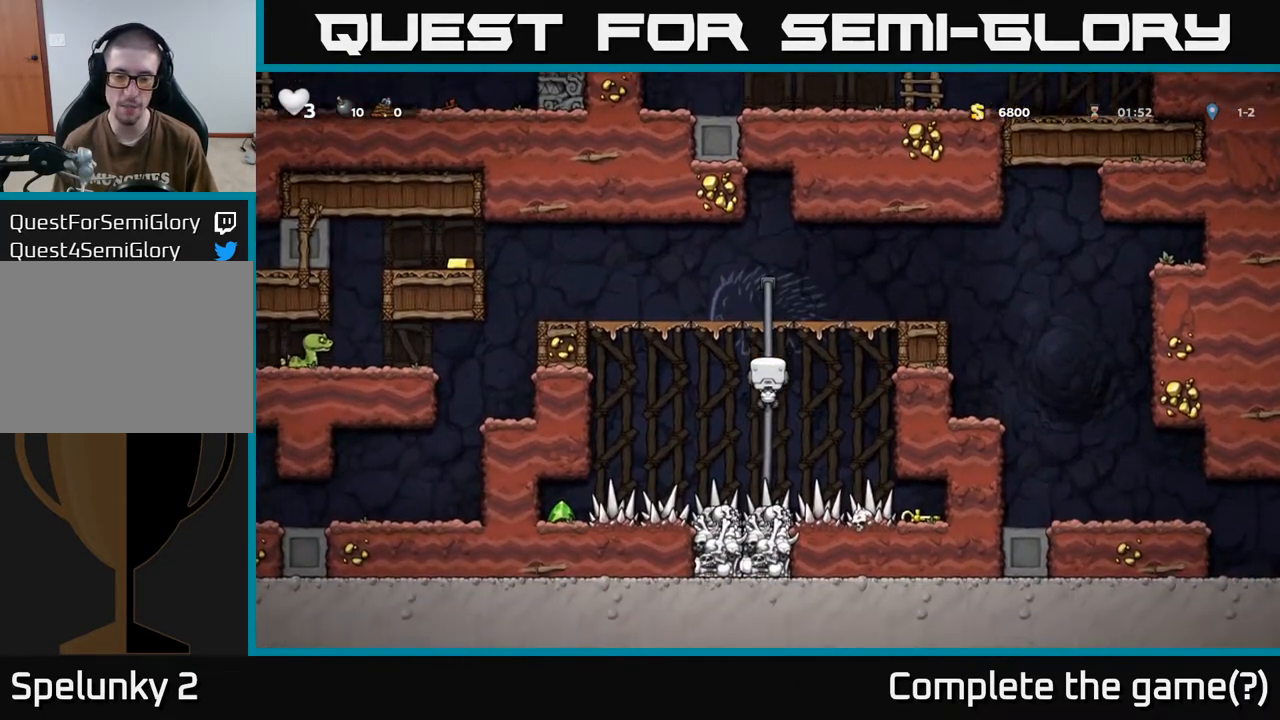
{"buttons": ["DPAD_DOWN"], "left_stick": "center", "right_stick": "center", "events": []}
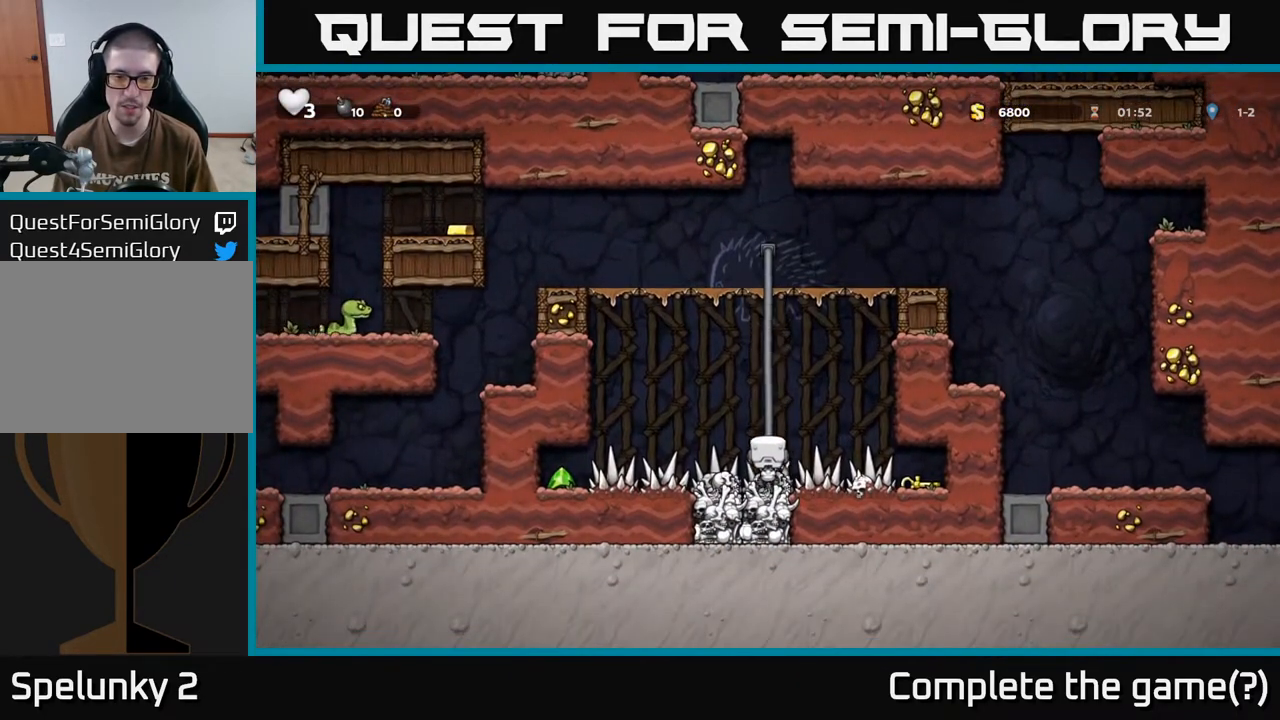
{"buttons": ["DPAD_RIGHT"], "left_stick": "center", "right_stick": "center", "events": [[150, "DPAD_DOWN", "up"], [233, "DPAD_RIGHT", "down"]]}
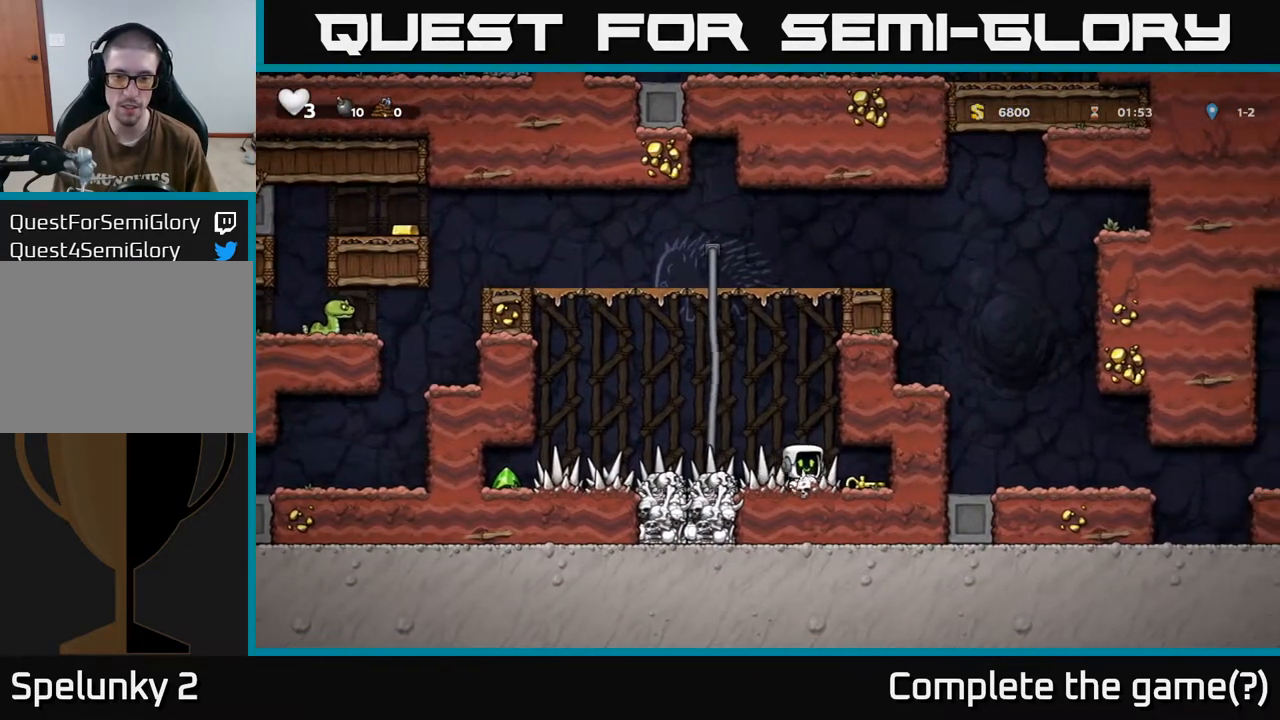
{"buttons": ["DPAD_LEFT"], "left_stick": "center", "right_stick": "center", "events": [[133, "DPAD_DOWN", "down"], [150, "DPAD_RIGHT", "up"], [200, "X", "down"], [267, "X", "up"], [300, "DPAD_DOWN", "up"], [300, "DPAD_LEFT", "down"]]}
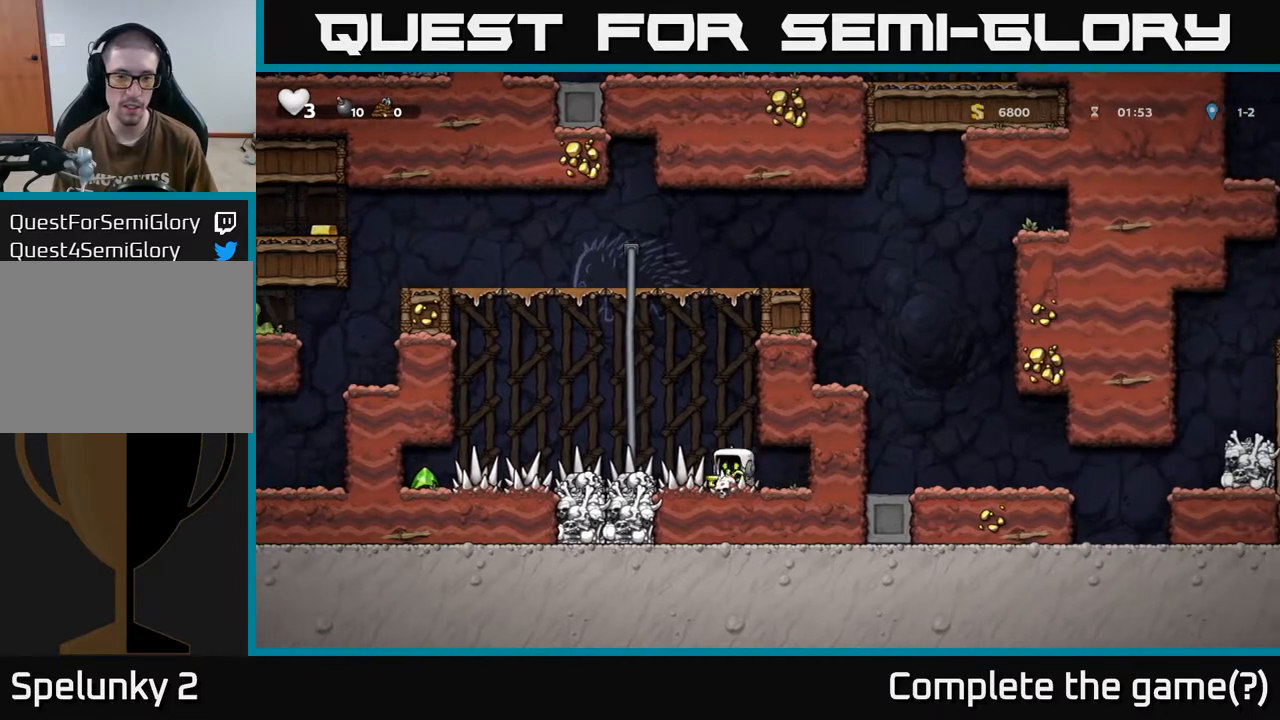
{"buttons": ["DPAD_LEFT"], "left_stick": "center", "right_stick": "center", "events": []}
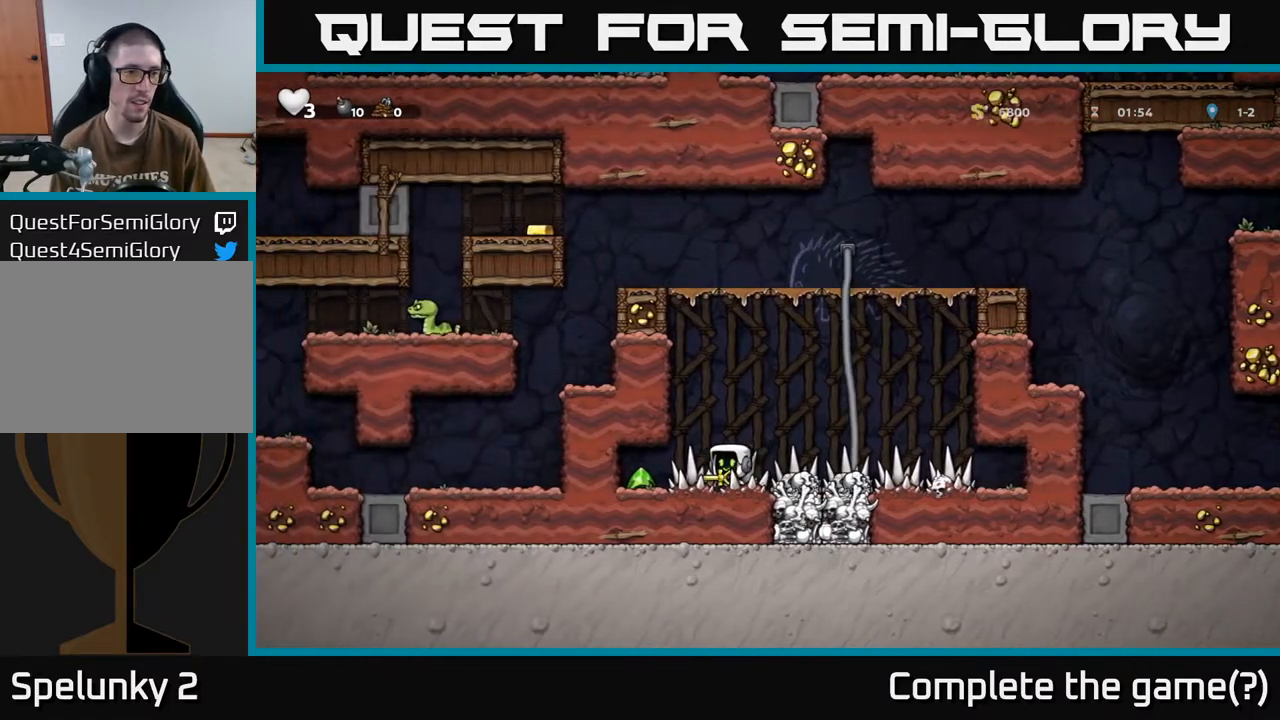
{"buttons": ["DPAD_RIGHT"], "left_stick": "center", "right_stick": "center", "events": [[267, "DPAD_LEFT", "up"], [300, "DPAD_RIGHT", "down"]]}
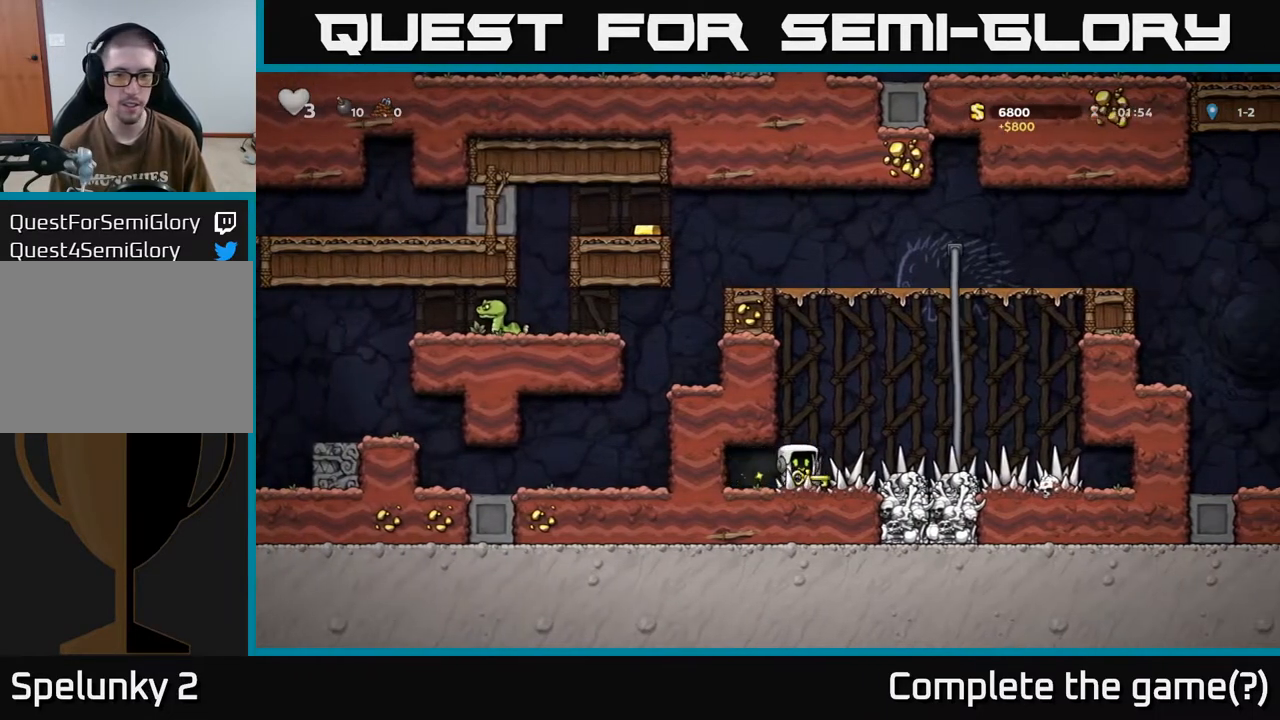
{"buttons": ["DPAD_UP"], "left_stick": "center", "right_stick": "center", "events": [[133, "A", "down"], [200, "DPAD_RIGHT", "up"], [200, "DPAD_UP", "down"], [300, "A", "up"]]}
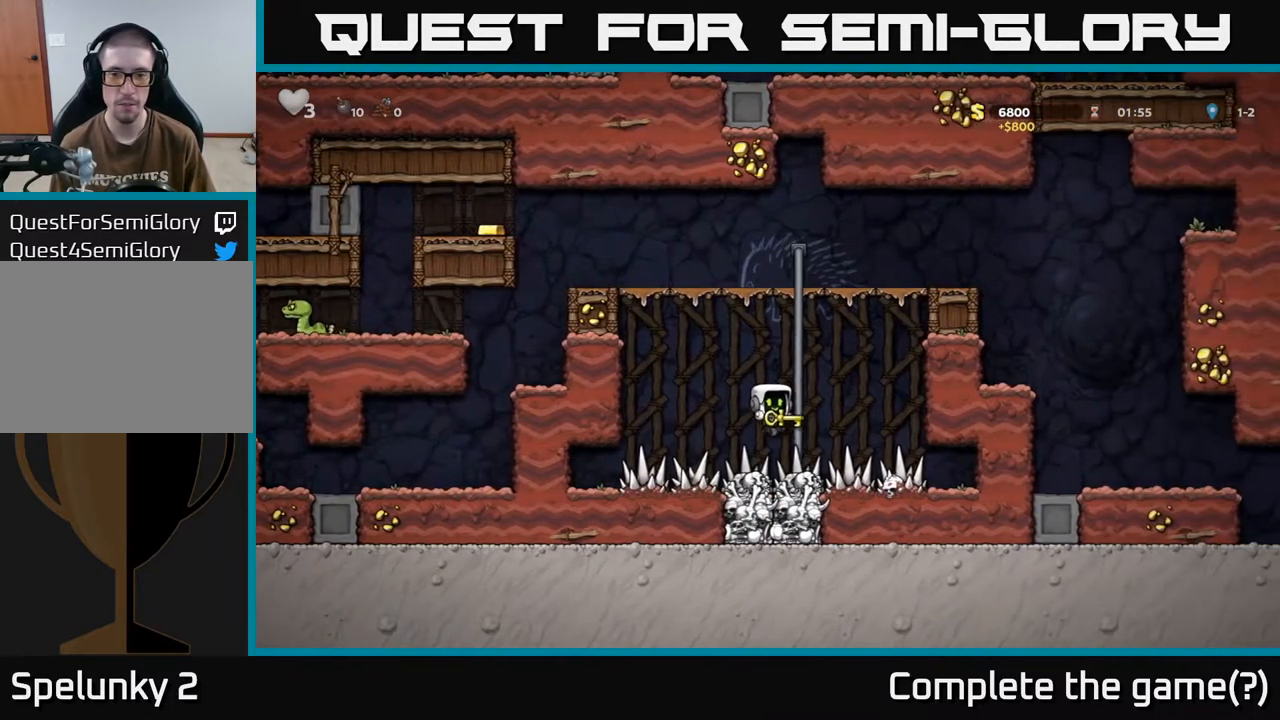
{"buttons": [], "left_stick": "center", "right_stick": "center", "events": [[483, "DPAD_UP", "up"]]}